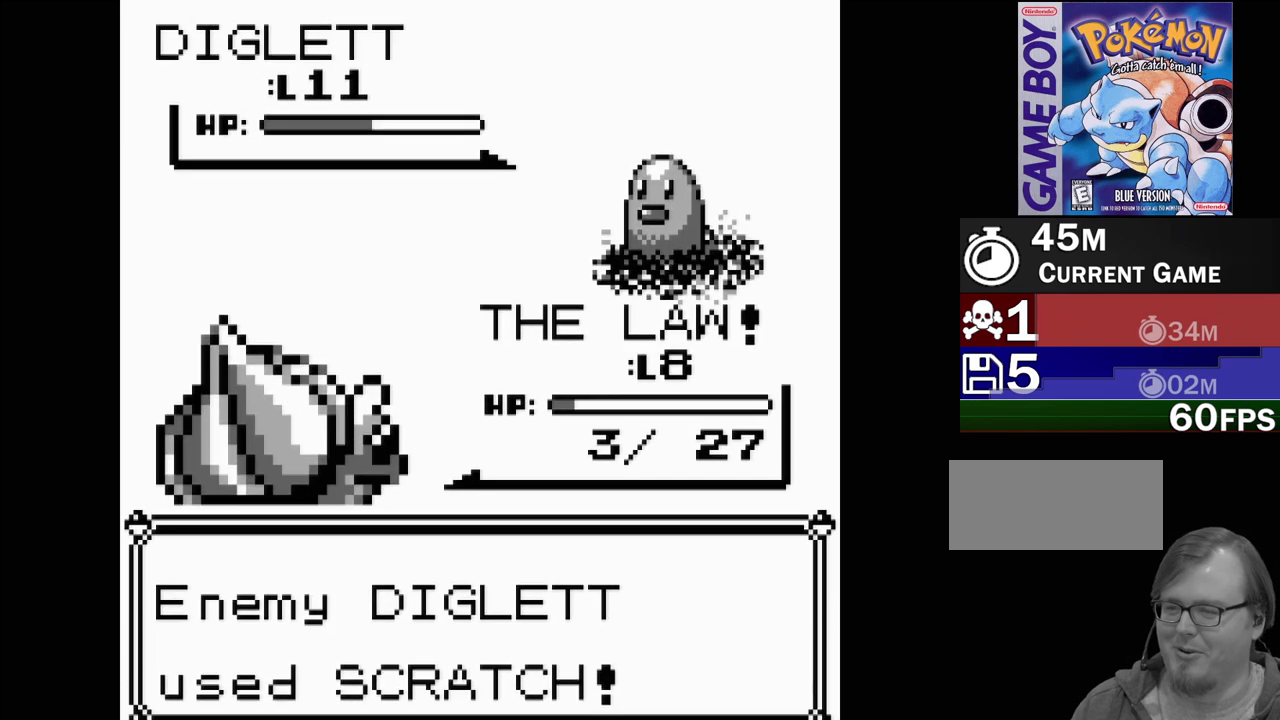
Gameplay with a controller (Nintendo layout); each line is a JSON object with the inputs held at the frame after it. "events" lists button and stick changes between this image and that frame as [ms after this image, input, new state], when the widget could be followed in between. Not read: L3 R3.
{"buttons": [], "events": []}
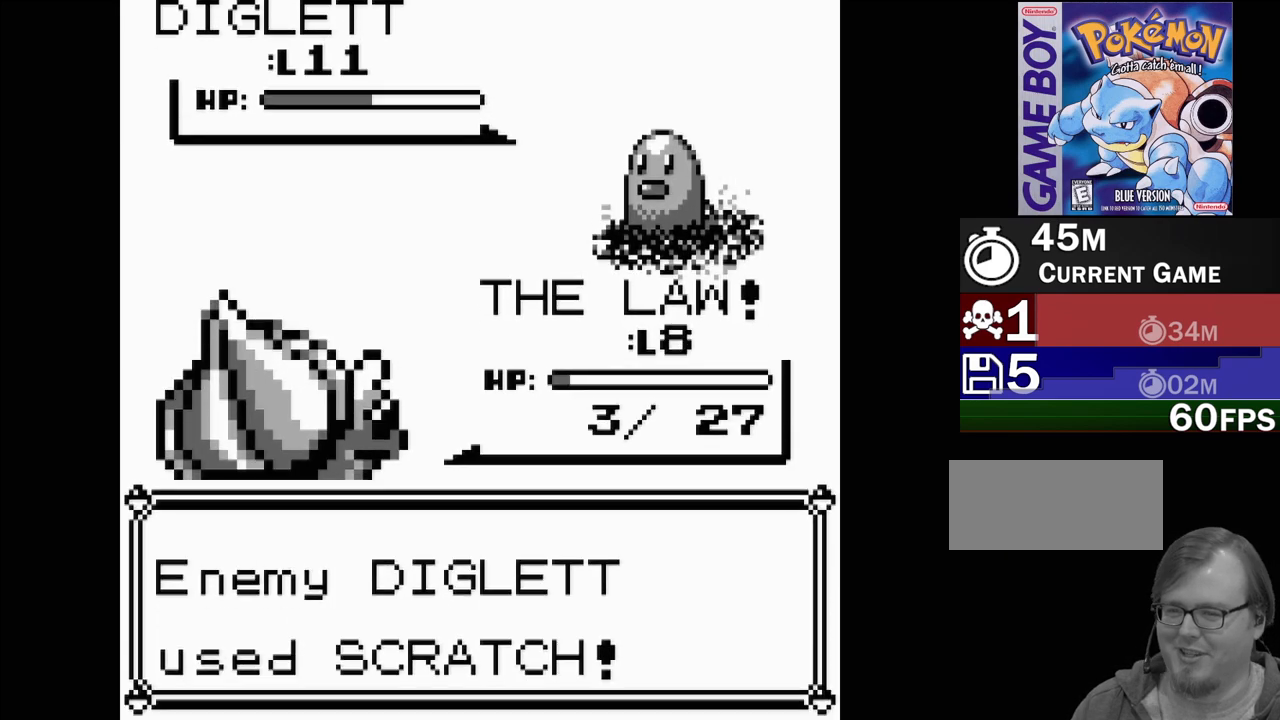
{"buttons": [], "events": []}
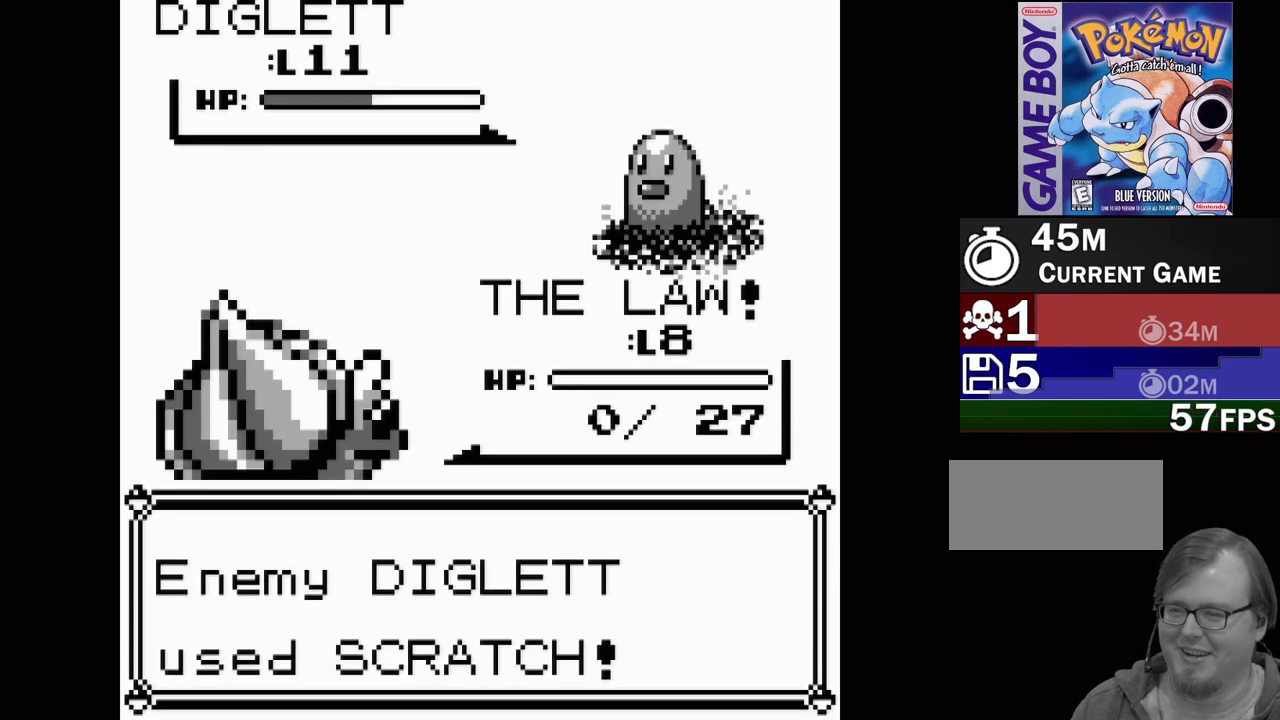
{"buttons": [], "events": []}
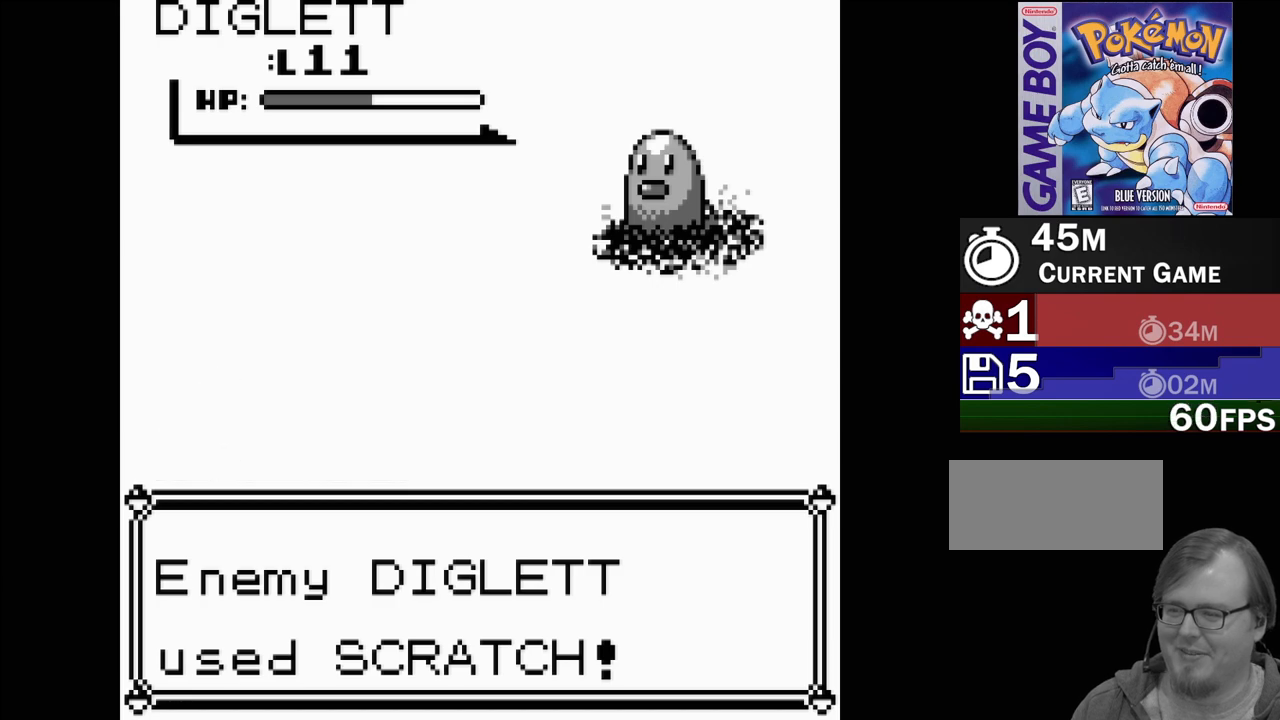
{"buttons": [], "events": []}
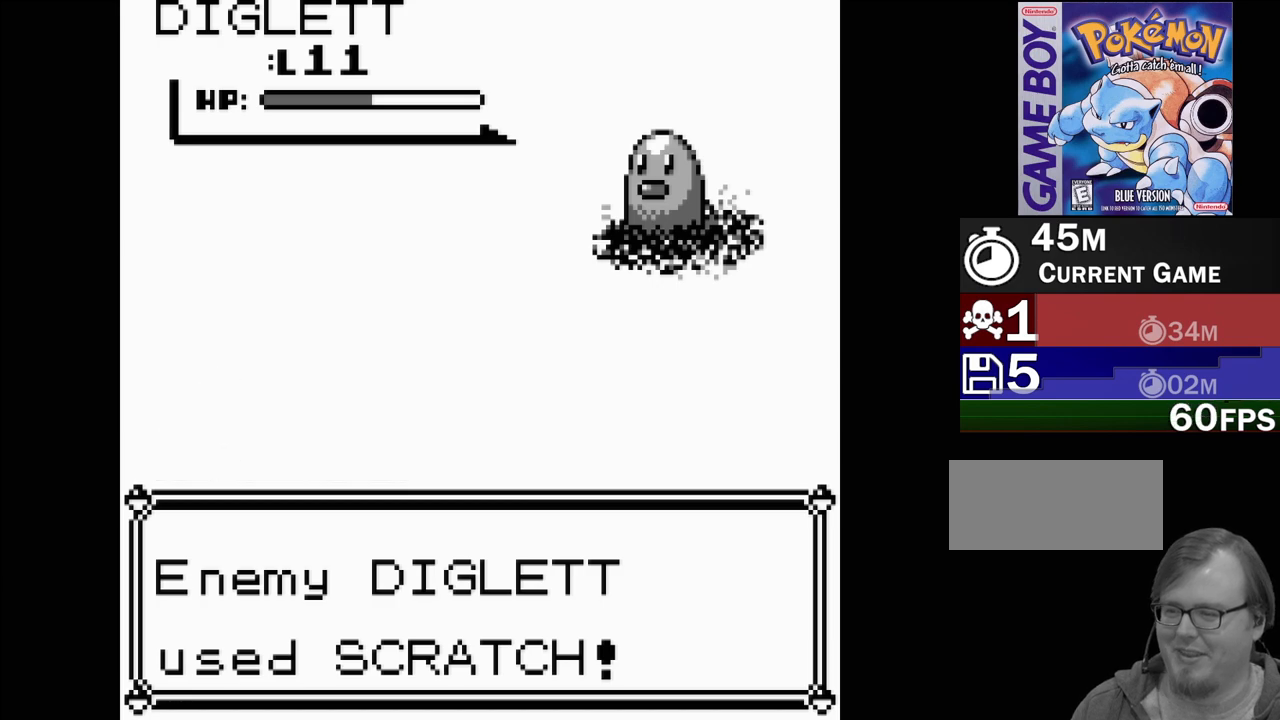
{"buttons": [], "events": []}
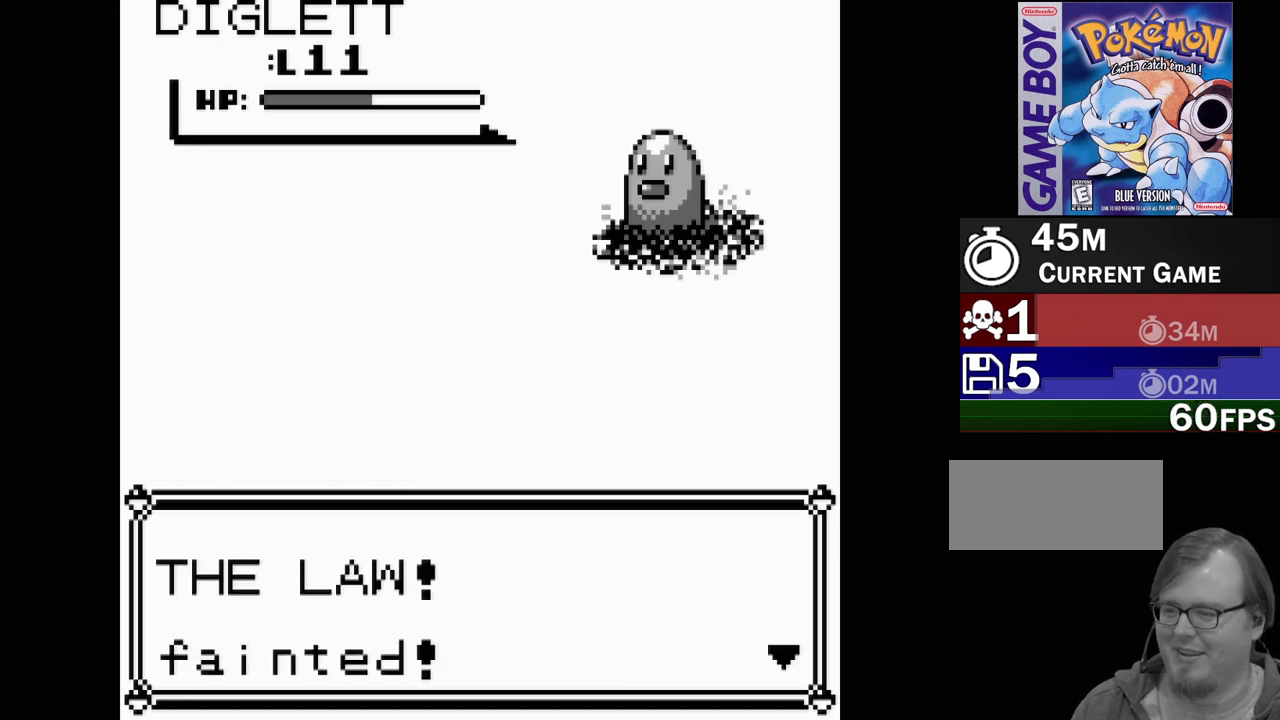
{"buttons": [], "events": [[233, "A", "down"], [400, "A", "up"]]}
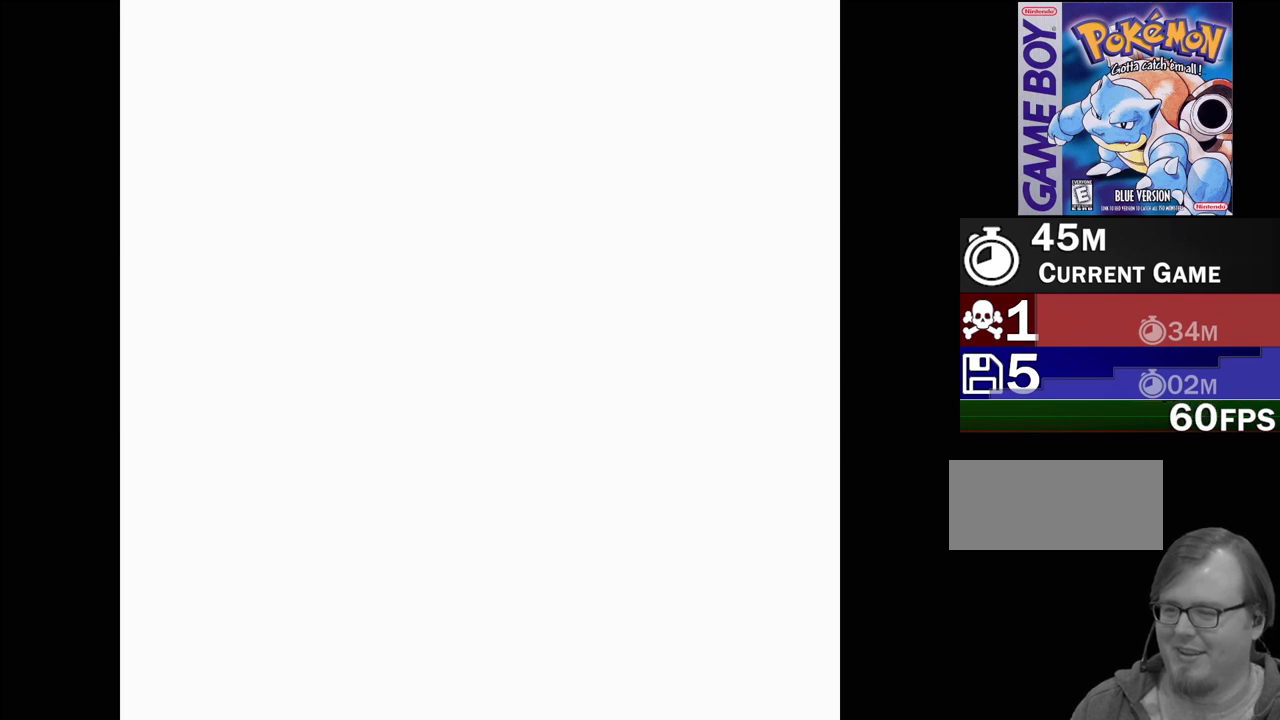
{"buttons": [], "events": []}
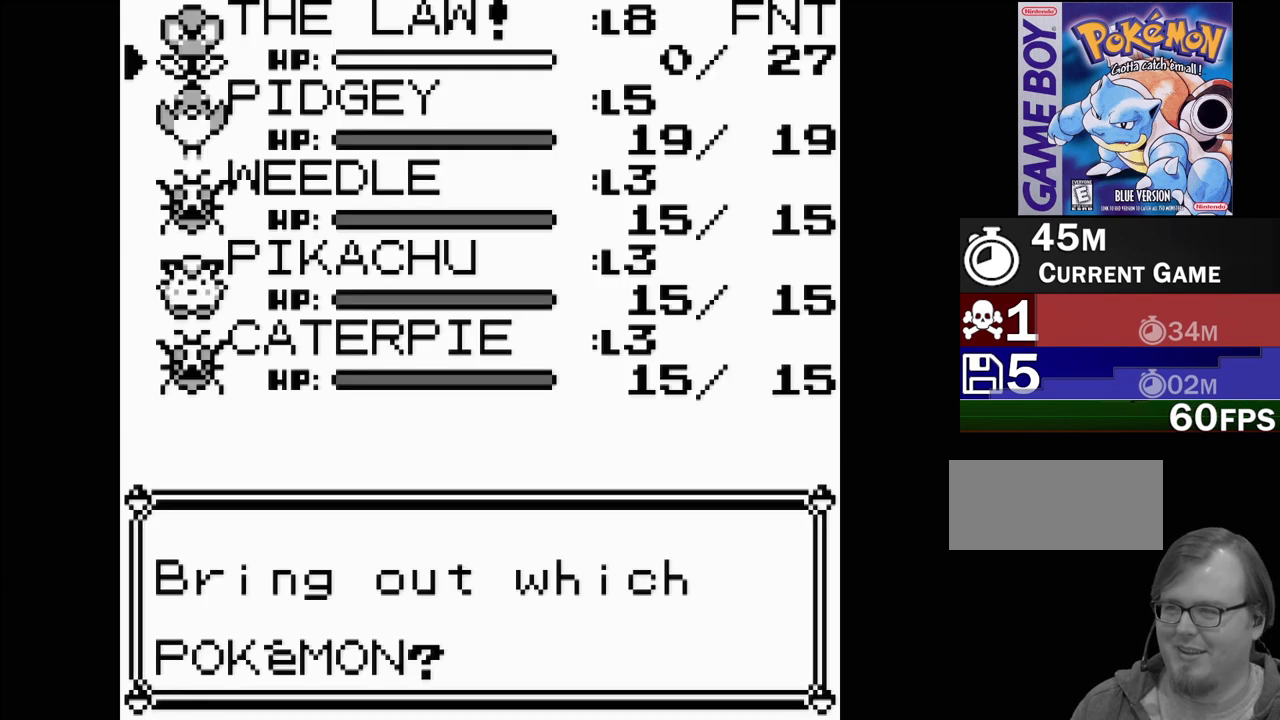
{"buttons": ["DPAD_DOWN"], "events": [[433, "DPAD_DOWN", "down"]]}
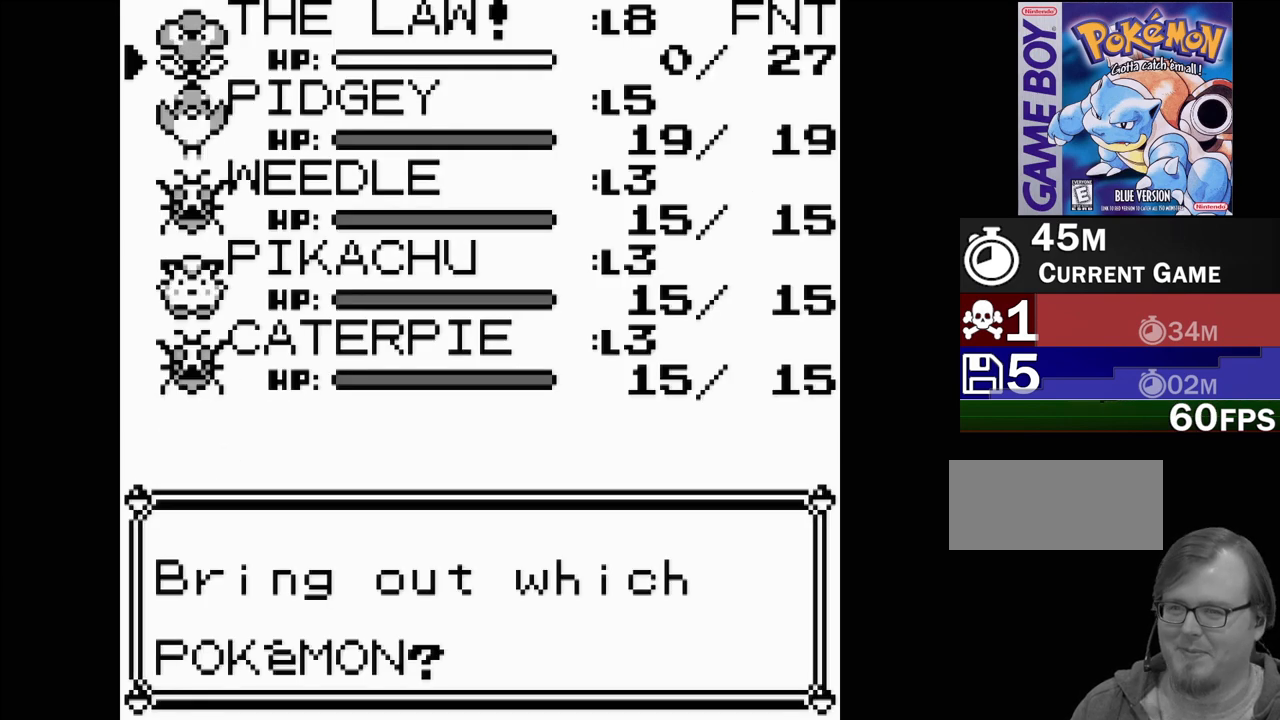
{"buttons": [], "events": [[50, "DPAD_DOWN", "up"], [117, "DPAD_DOWN", "down"], [233, "DPAD_DOWN", "up"]]}
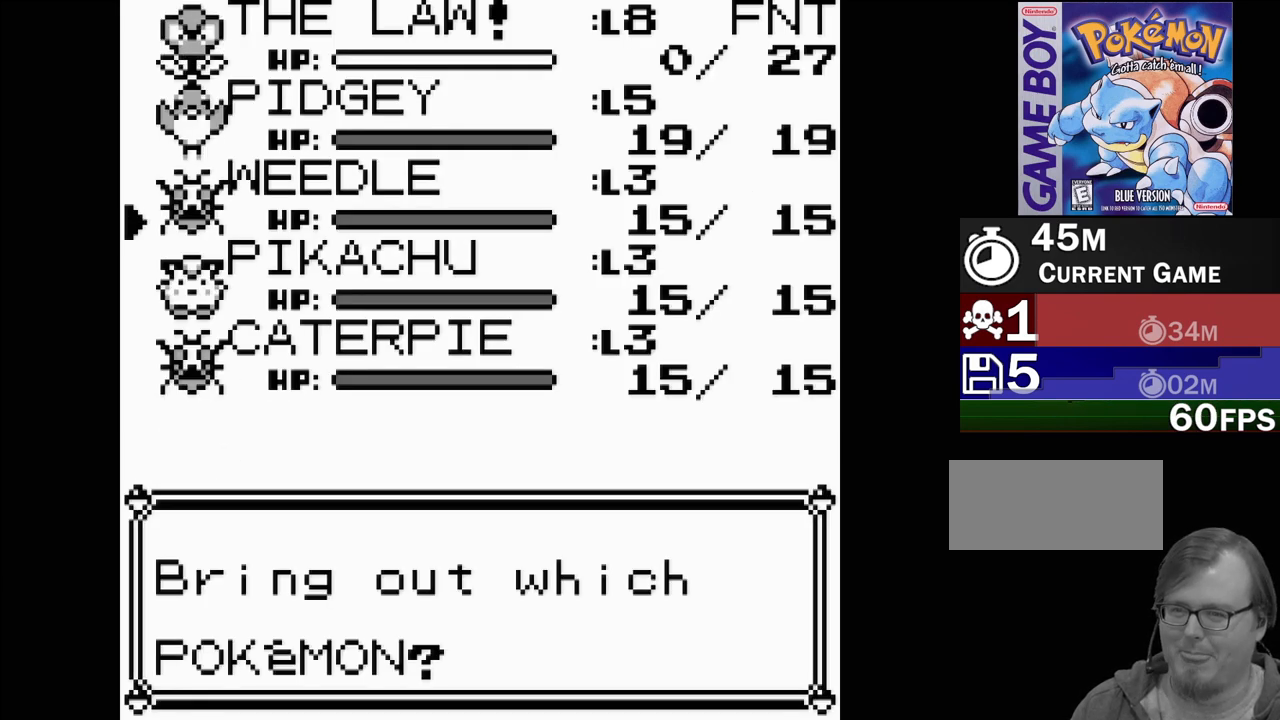
{"buttons": [], "events": [[167, "DPAD_UP", "down"], [283, "DPAD_UP", "up"]]}
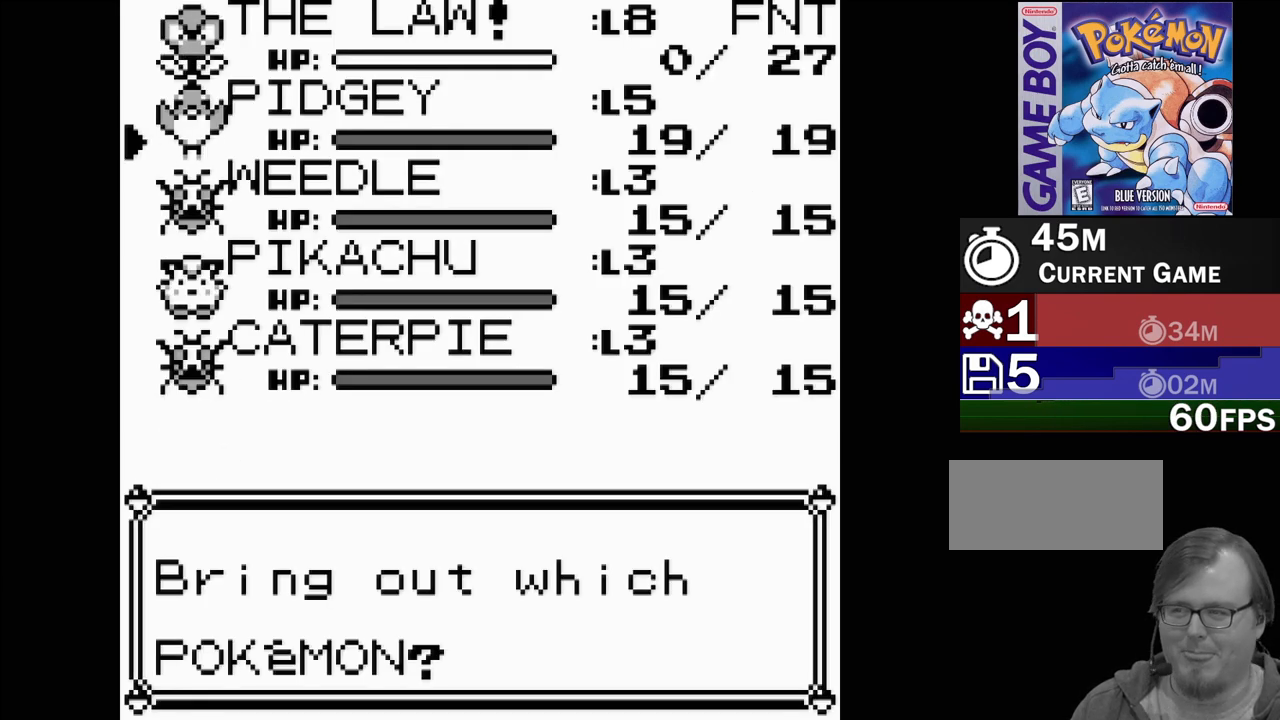
{"buttons": [], "events": []}
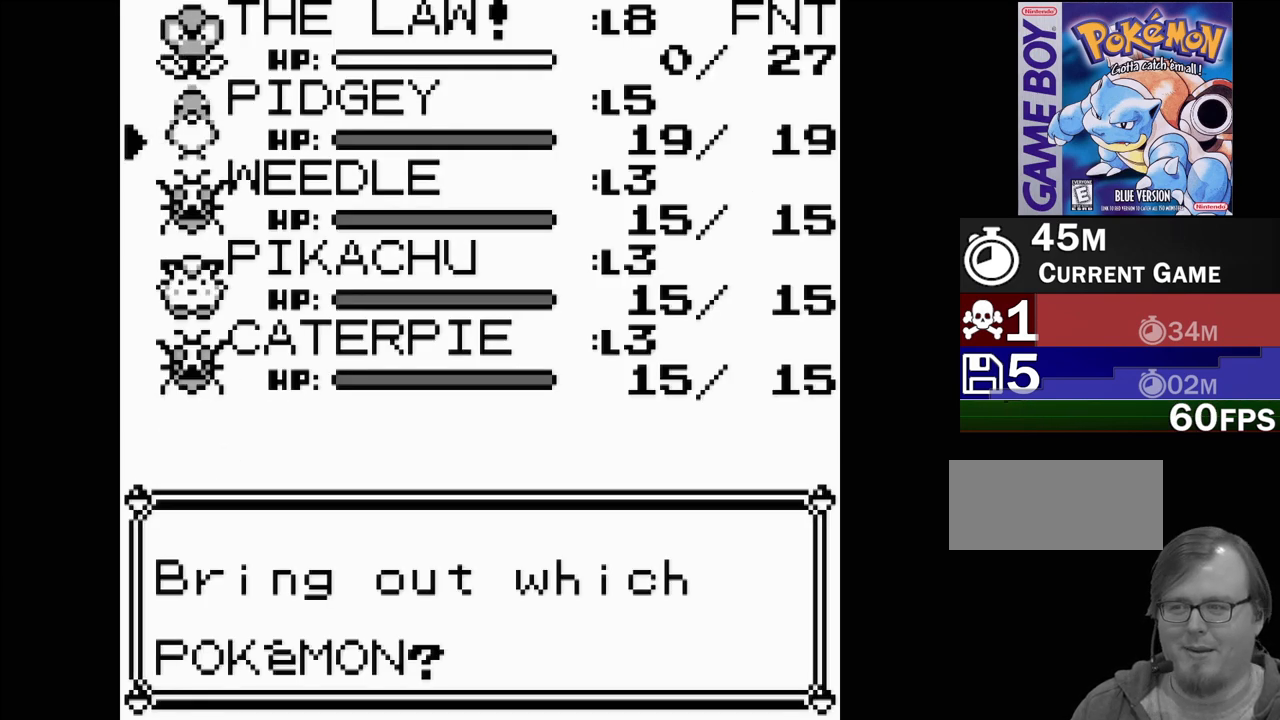
{"buttons": [], "events": []}
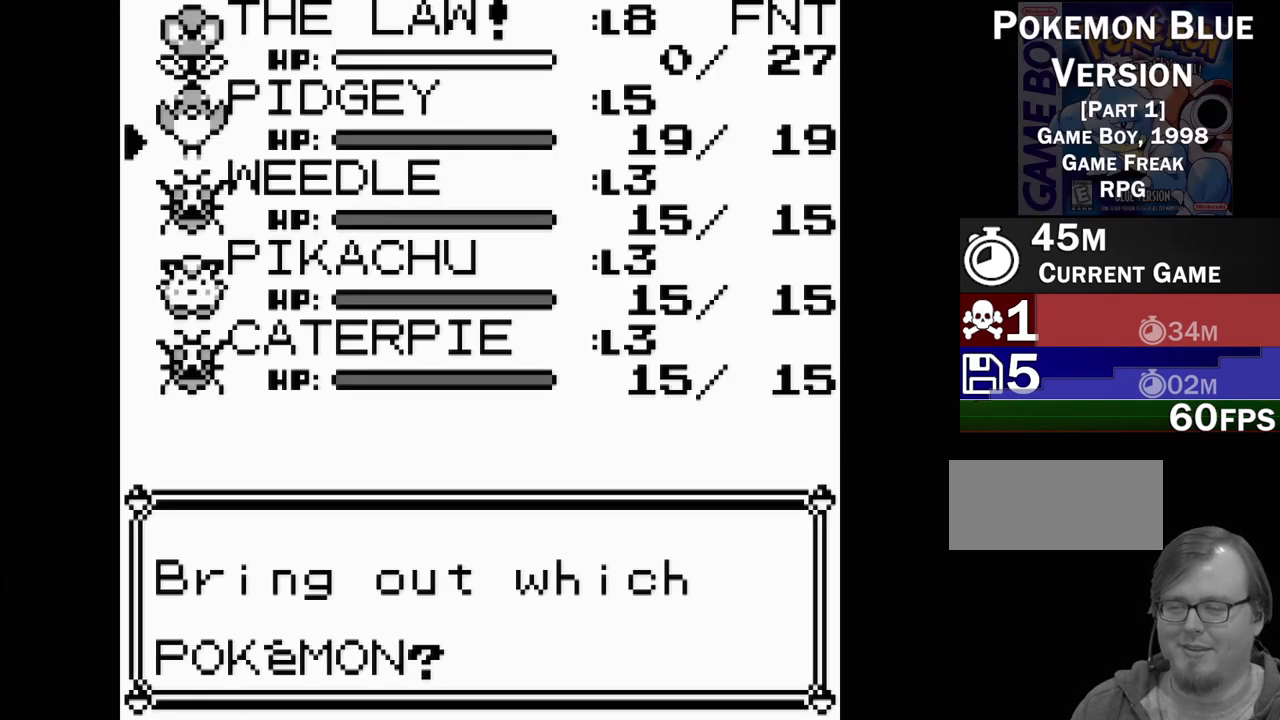
{"buttons": [], "events": []}
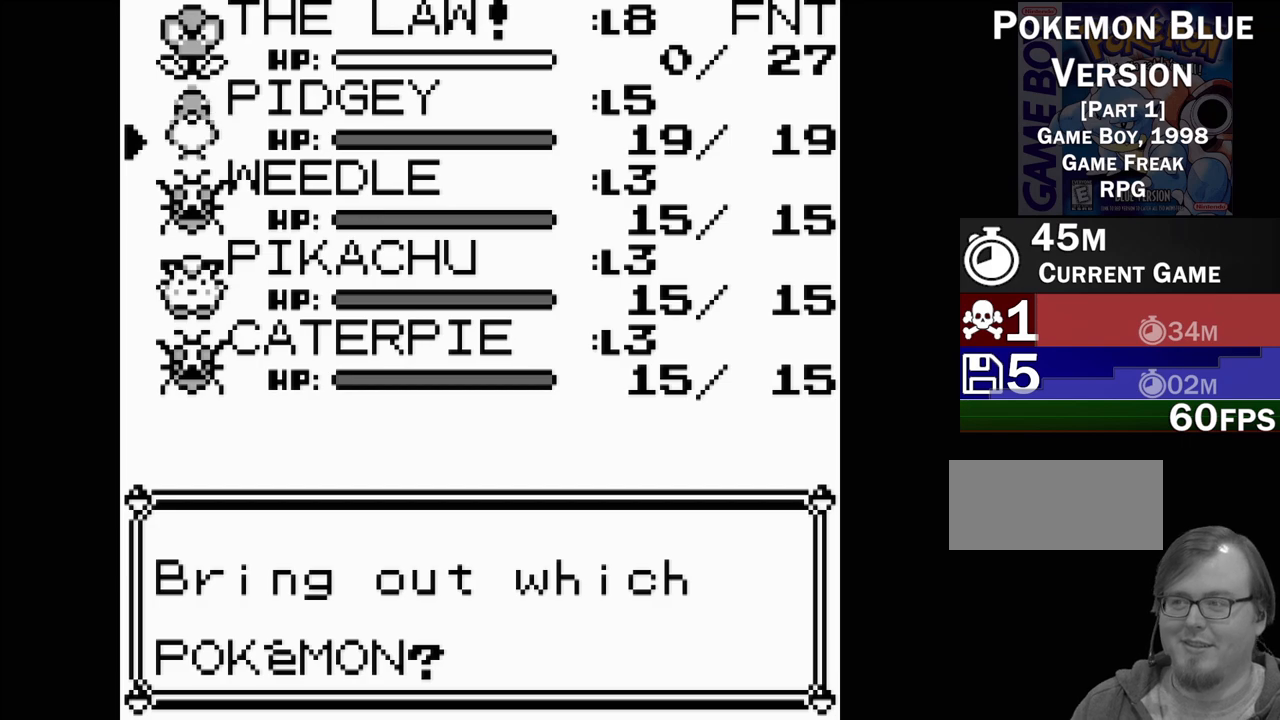
{"buttons": ["A"], "events": [[433, "A", "down"]]}
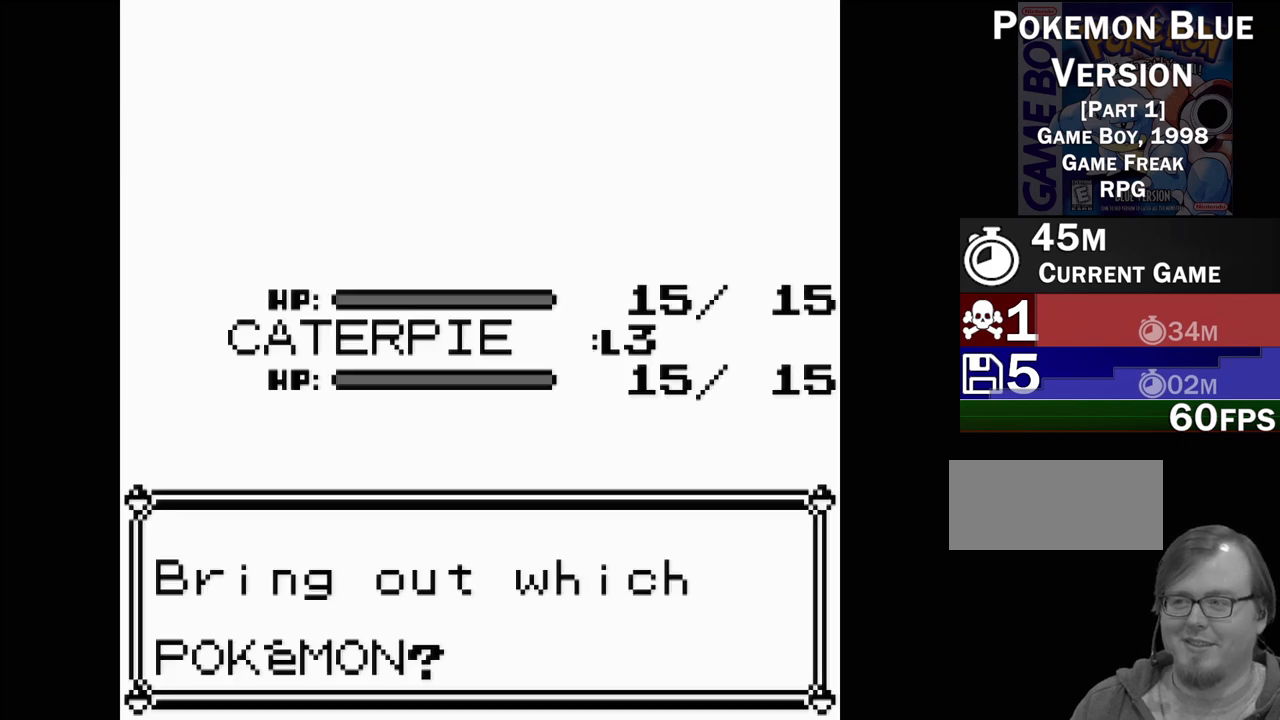
{"buttons": [], "events": [[83, "A", "up"]]}
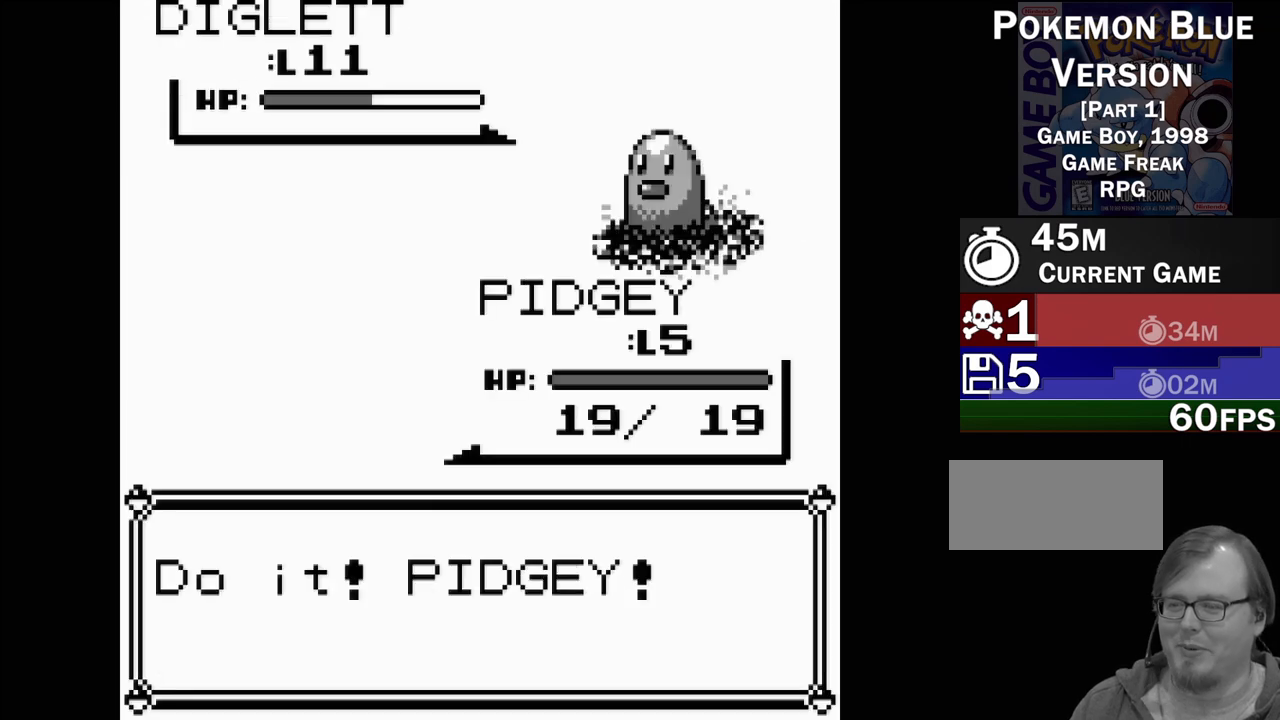
{"buttons": [], "events": [[350, "A", "down"], [483, "A", "up"]]}
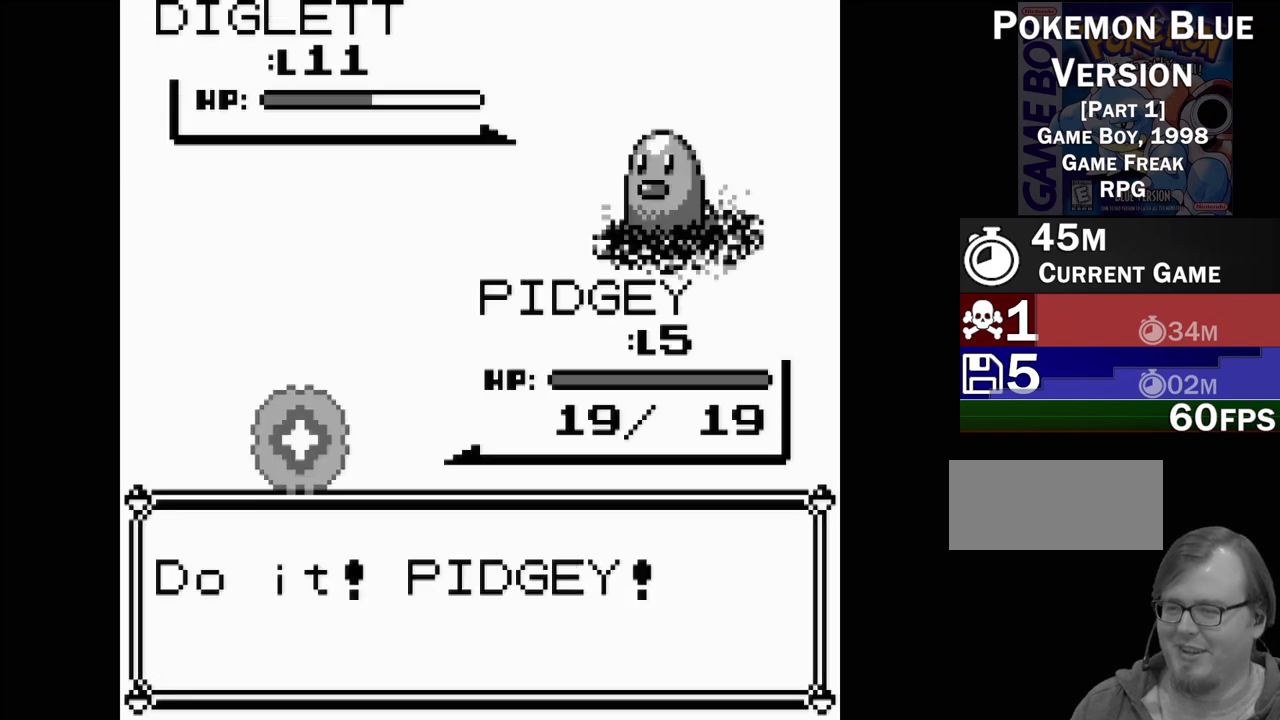
{"buttons": [], "events": []}
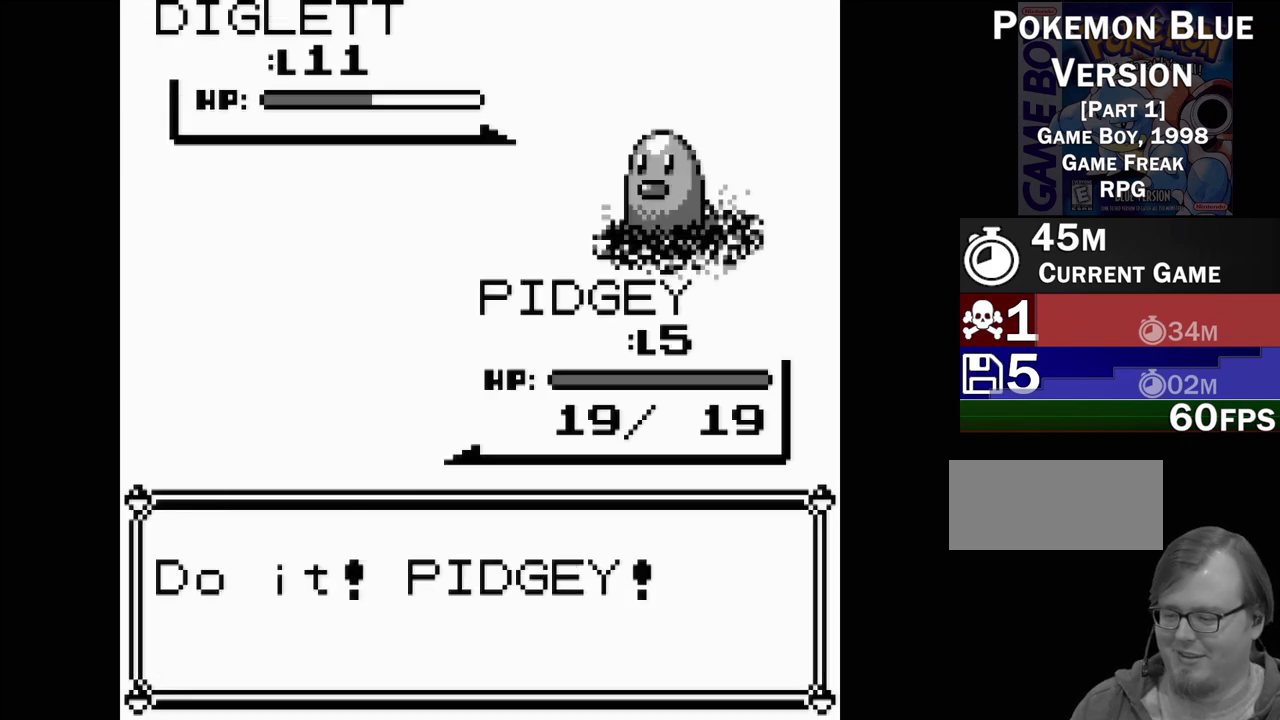
{"buttons": [], "events": []}
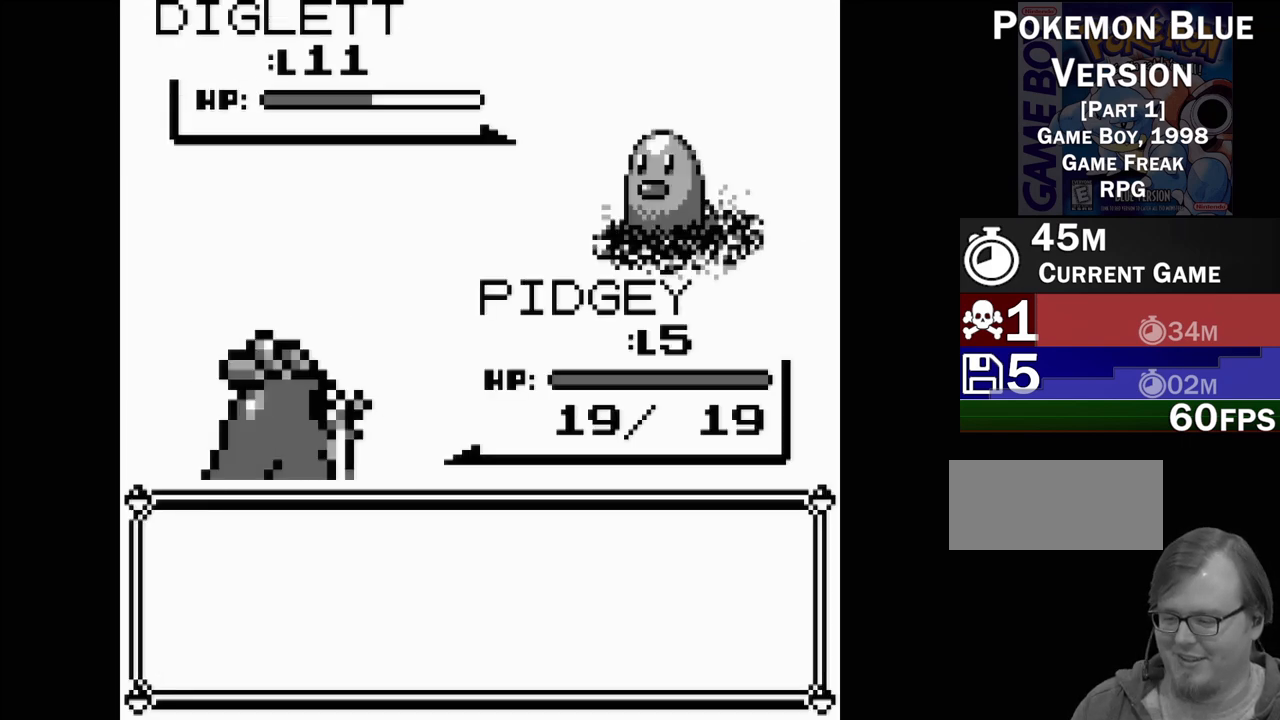
{"buttons": [], "events": []}
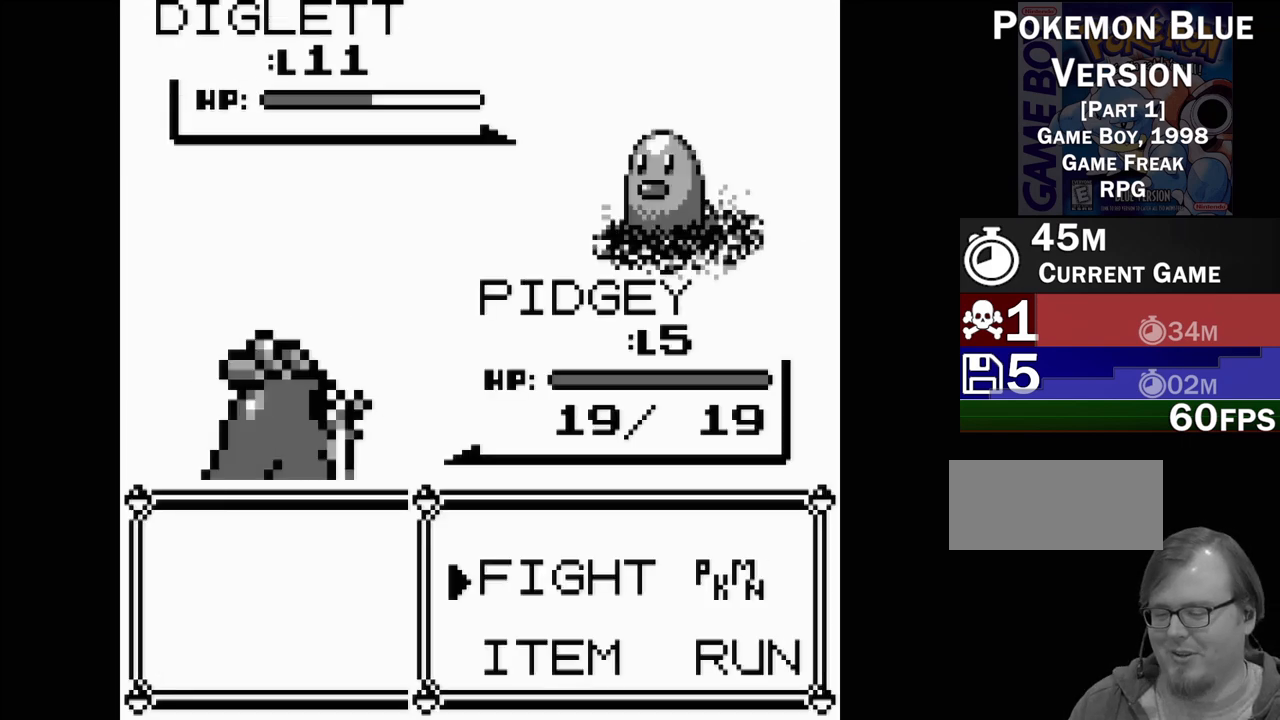
{"buttons": [], "events": [[217, "A", "down"], [300, "A", "up"]]}
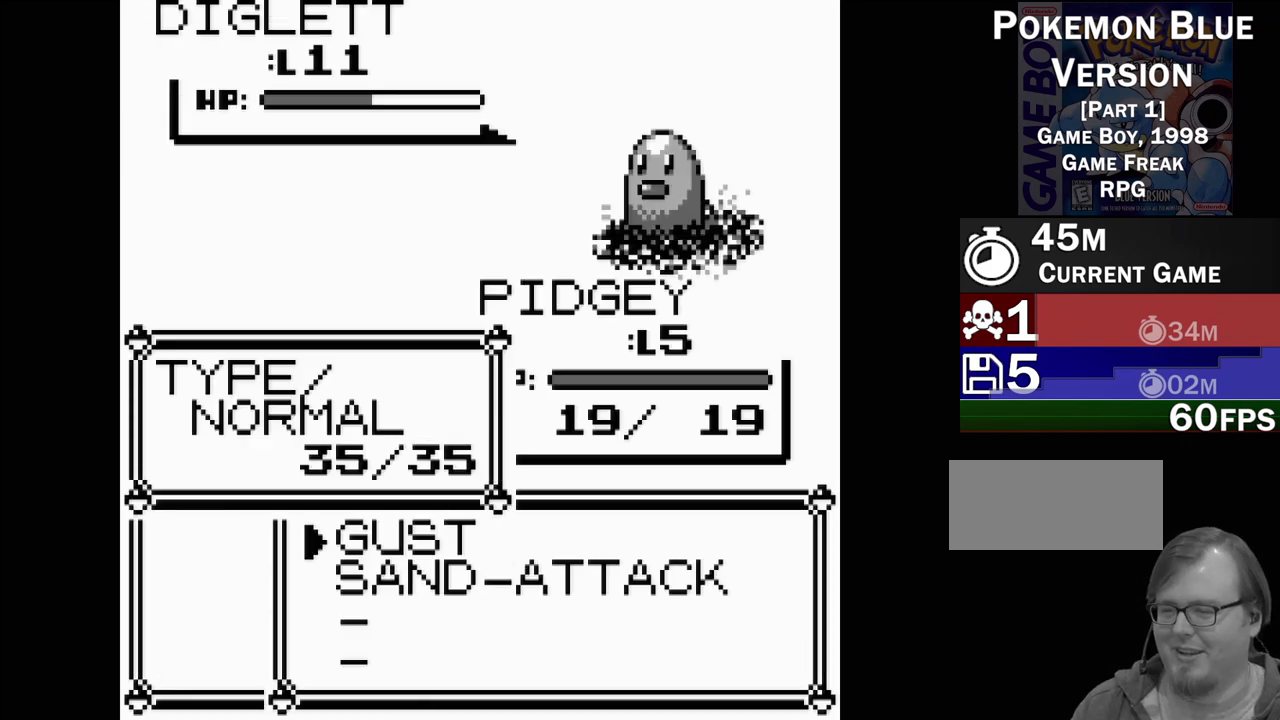
{"buttons": [], "events": [[200, "DPAD_DOWN", "down"], [300, "DPAD_DOWN", "up"]]}
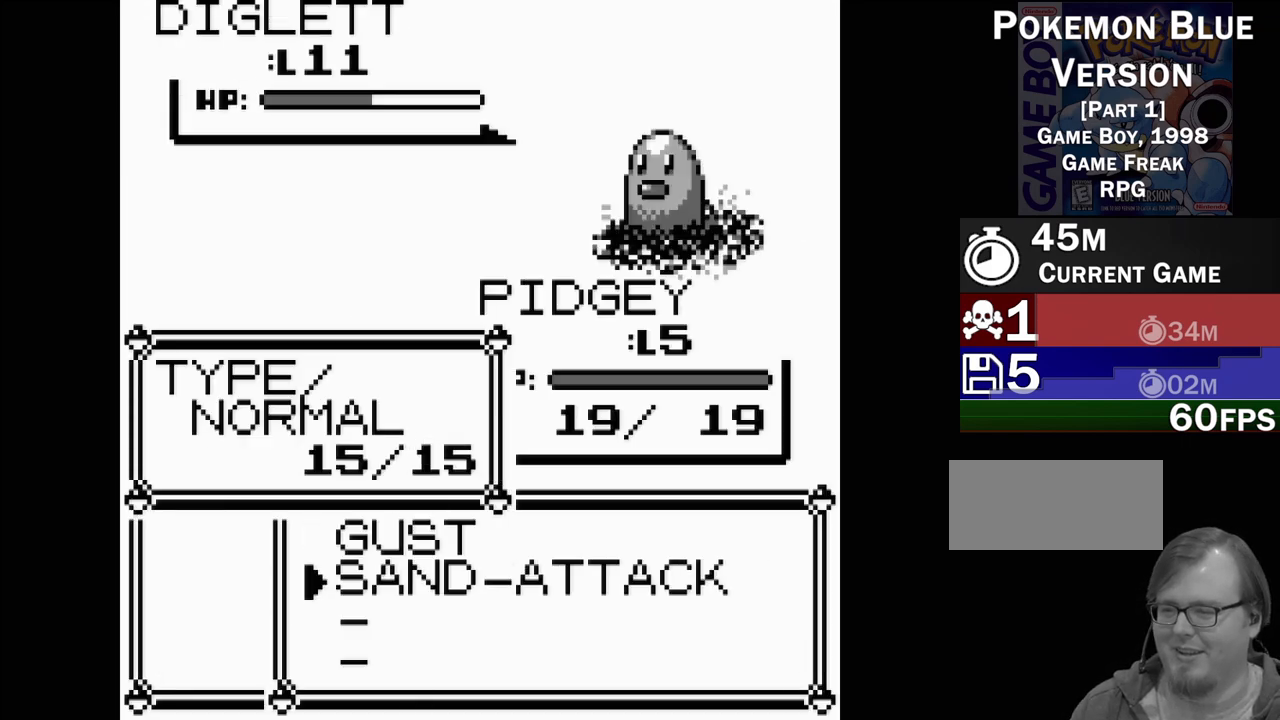
{"buttons": ["A"], "events": [[17, "DPAD_UP", "down"], [133, "DPAD_UP", "up"], [433, "A", "down"]]}
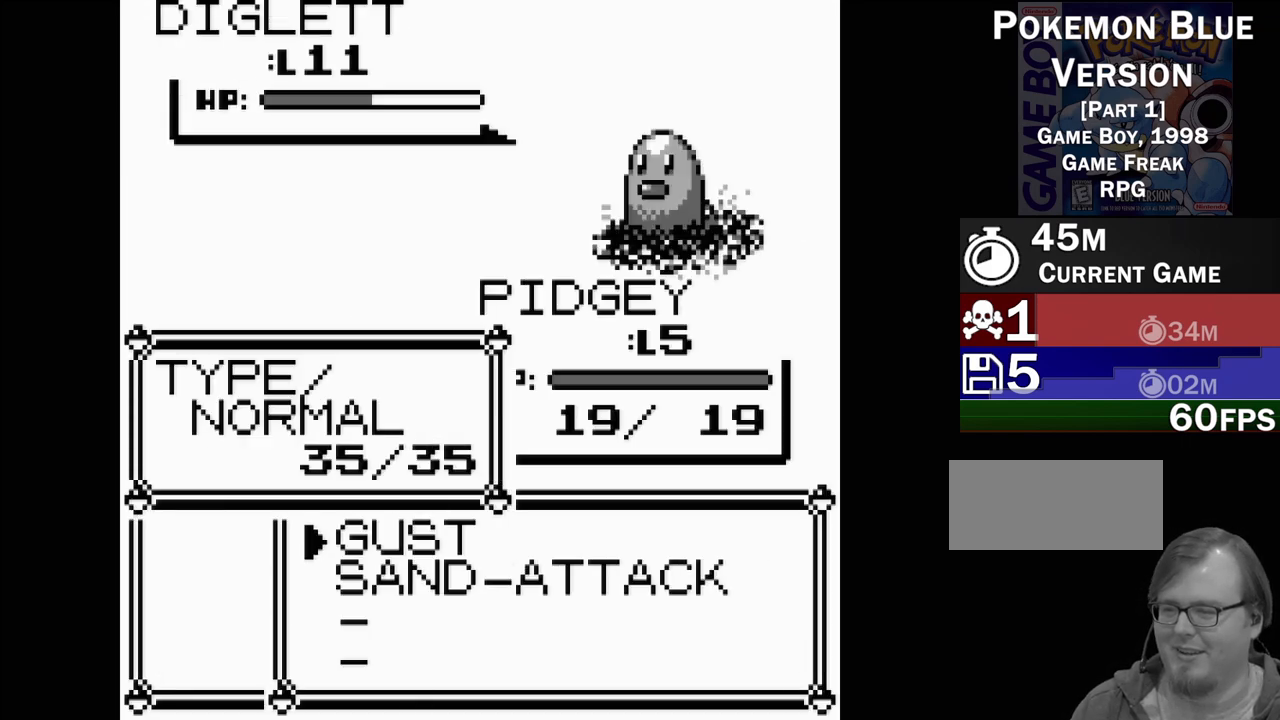
{"buttons": [], "events": [[50, "A", "up"]]}
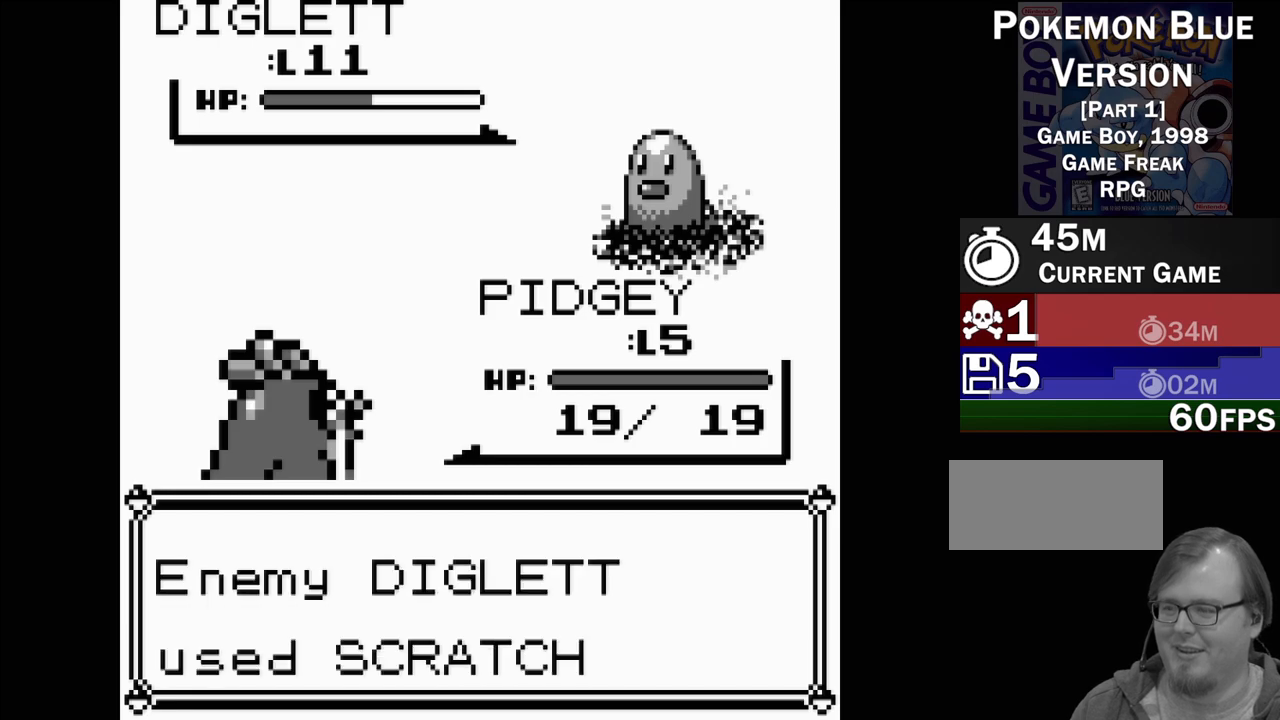
{"buttons": [], "events": []}